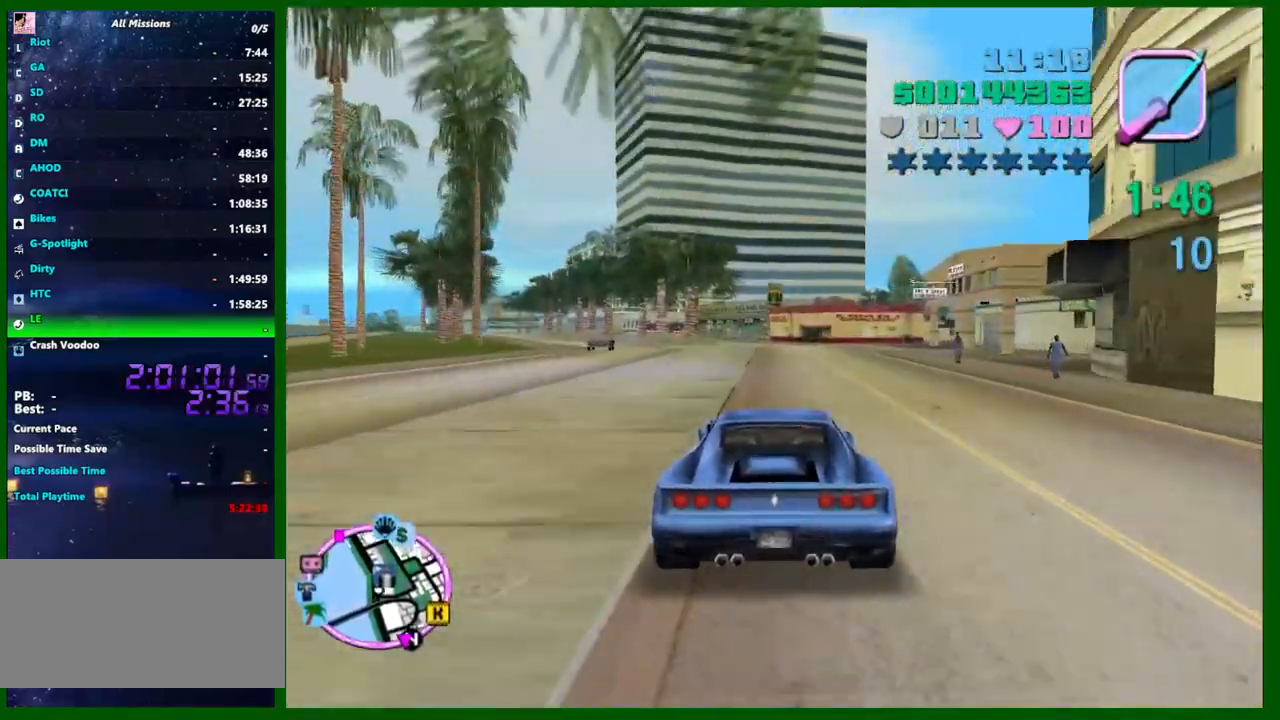
Gameplay with keyboard and mouse; each line is a JSON object with the keys and mouse buttons held at the frame after it. "events" lists presses ("down") and releases ("up") of "1", "2", "3", "4", "5", "a", "c", "caps_lock", "ctrl", "d", "down", "e", "escape", "f", "f1", "f2", "f3", "g", "h", "left", "q", "right", "s", "shift", "space", "tab", "up", "v", "w", "x", "y", "z", "mouse_left", "mouse_middle", "mouse_right", "mouse_wheel_up" and "mouse_wheel_down" between this image and that frame as [ms after this image, input, new state], when the widget could be followed in between. "mouse_left", "mouse_middle", "mouse_right", "mouse_wheel_up", "mouse_wheel_down" = the "left", "middle", "right", "wheel_up", "wheel_down" buttons of the "mouse" list. No other keys are recorded. Not read: mouse_move.
{"keys": ["w"], "mouse": [], "events": []}
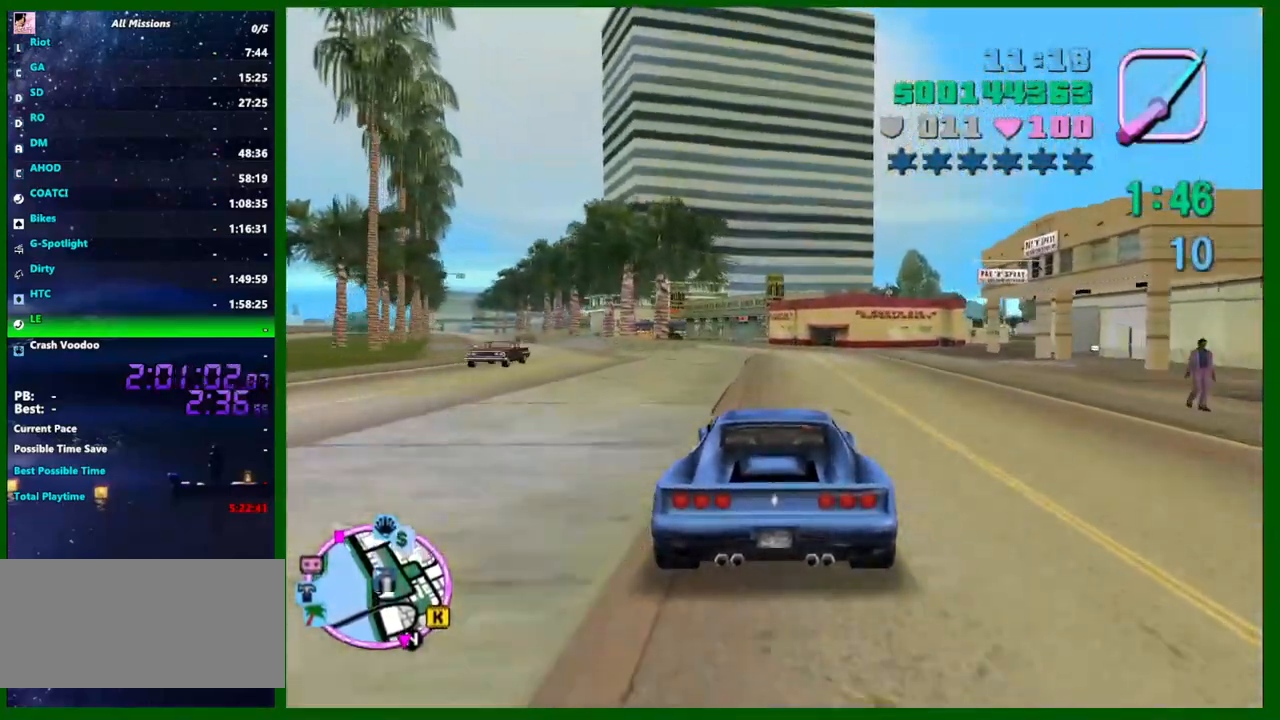
{"keys": ["w"], "mouse": [], "events": []}
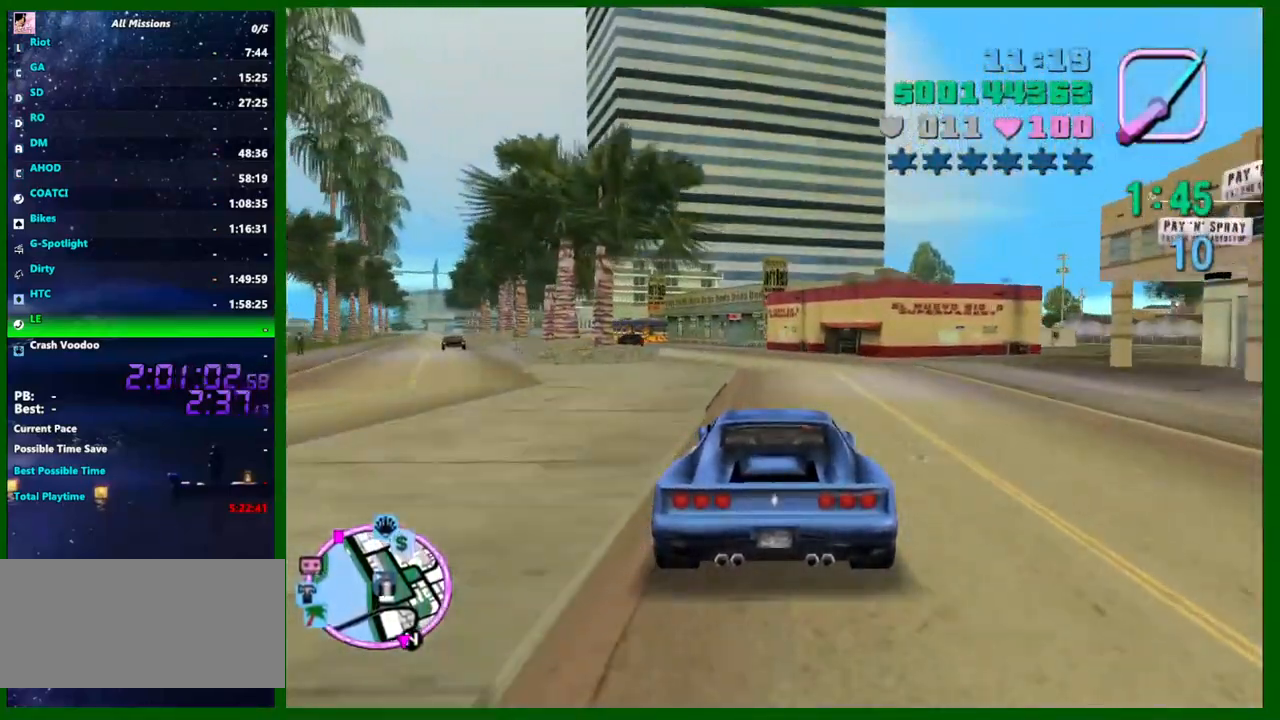
{"keys": ["a", "w"], "mouse": [], "events": [[316, "a", "down"], [400, "a", "up"], [500, "a", "down"]]}
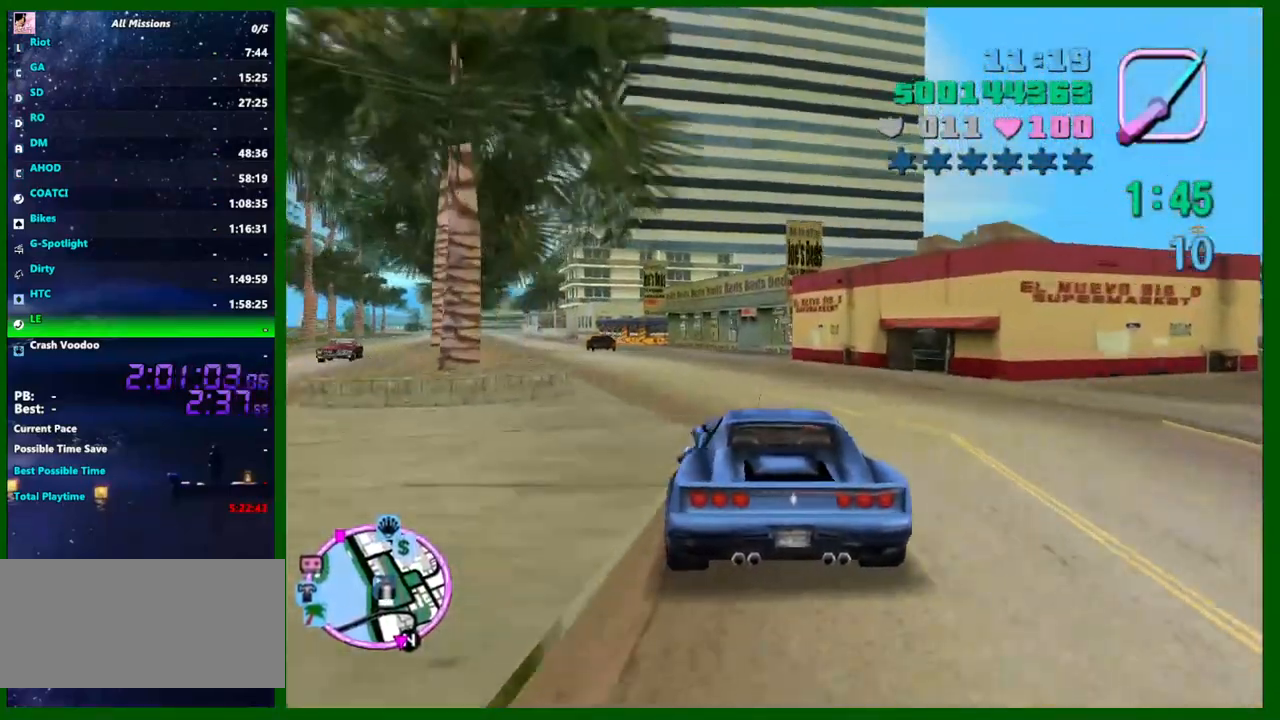
{"keys": ["w"], "mouse": [], "events": [[133, "a", "up"], [283, "a", "down"], [383, "a", "up"]]}
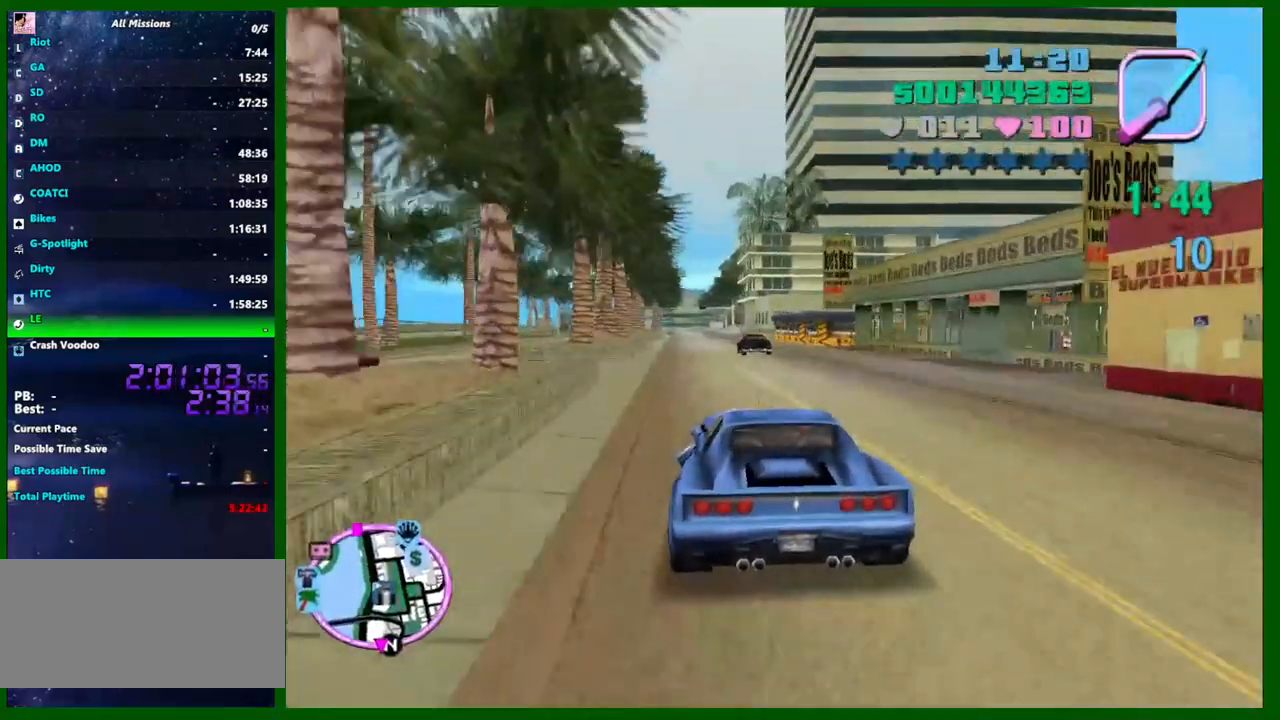
{"keys": ["w"], "mouse": [], "events": [[383, "a", "down"], [433, "a", "up"]]}
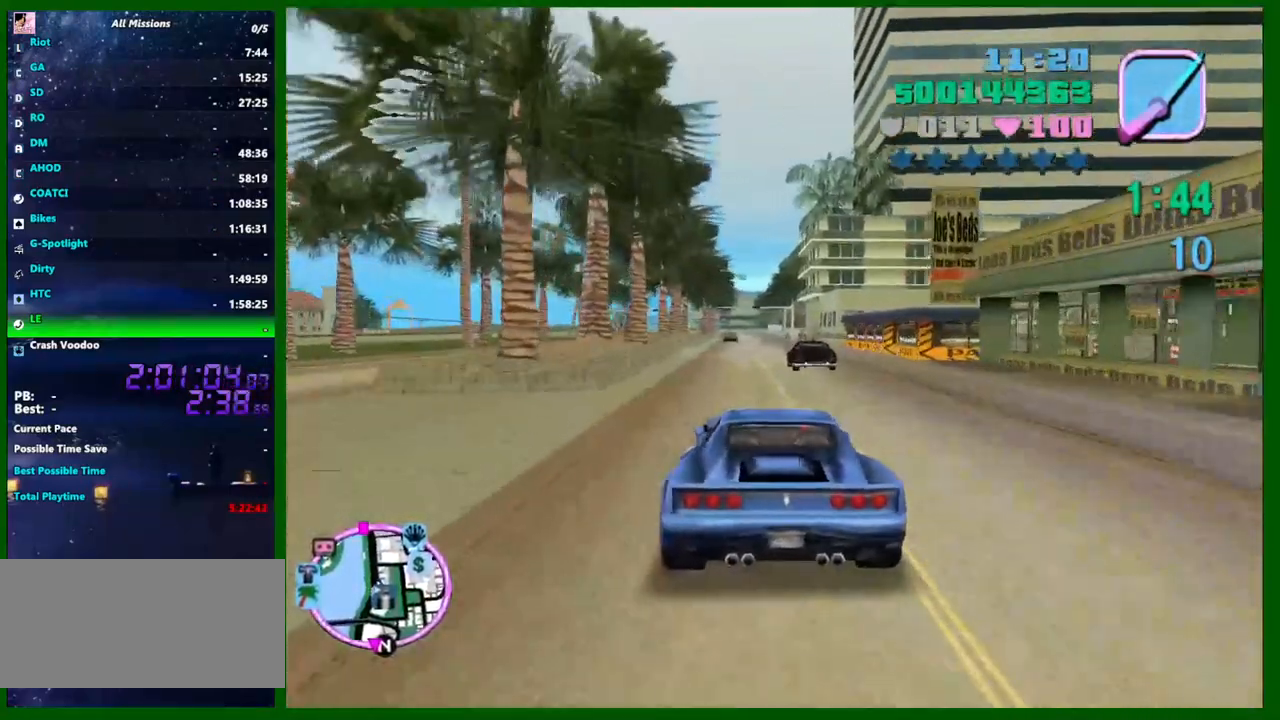
{"keys": ["w"], "mouse": [], "events": [[116, "e", "down"], [116, "q", "down"], [166, "e", "up"], [166, "q", "up"]]}
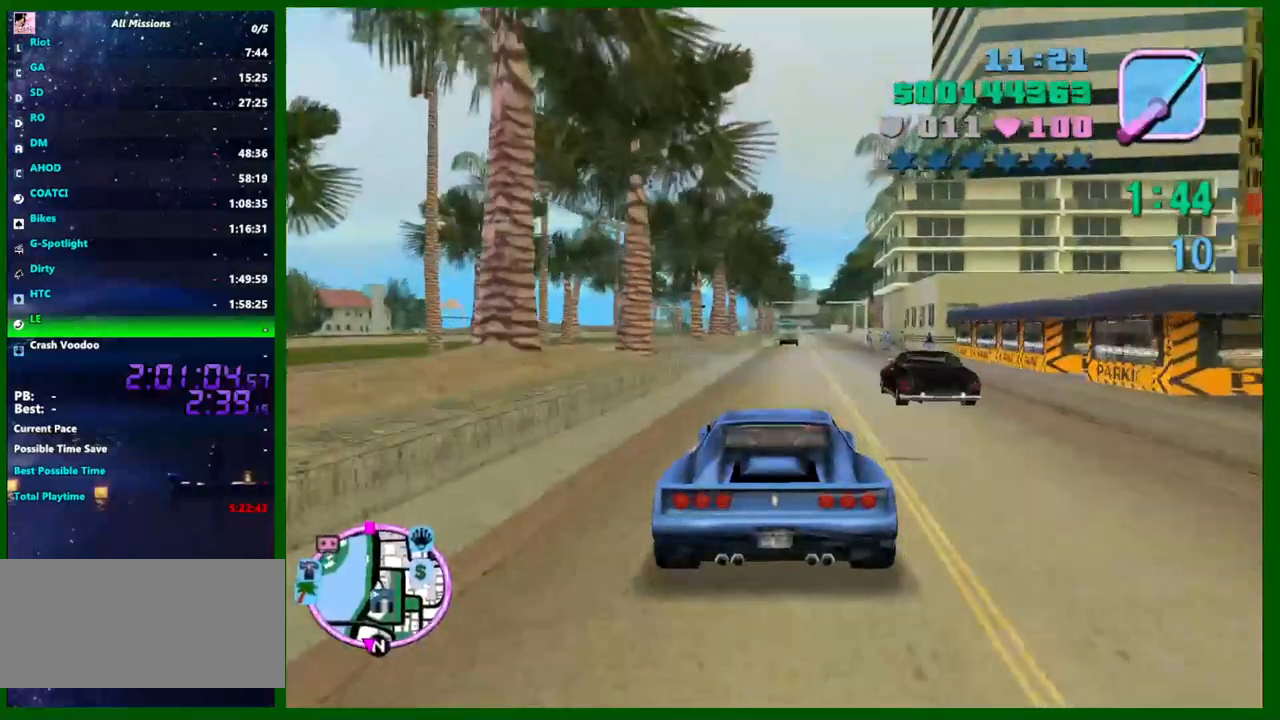
{"keys": ["w"], "mouse": [], "events": [[183, "d", "down"], [233, "d", "up"]]}
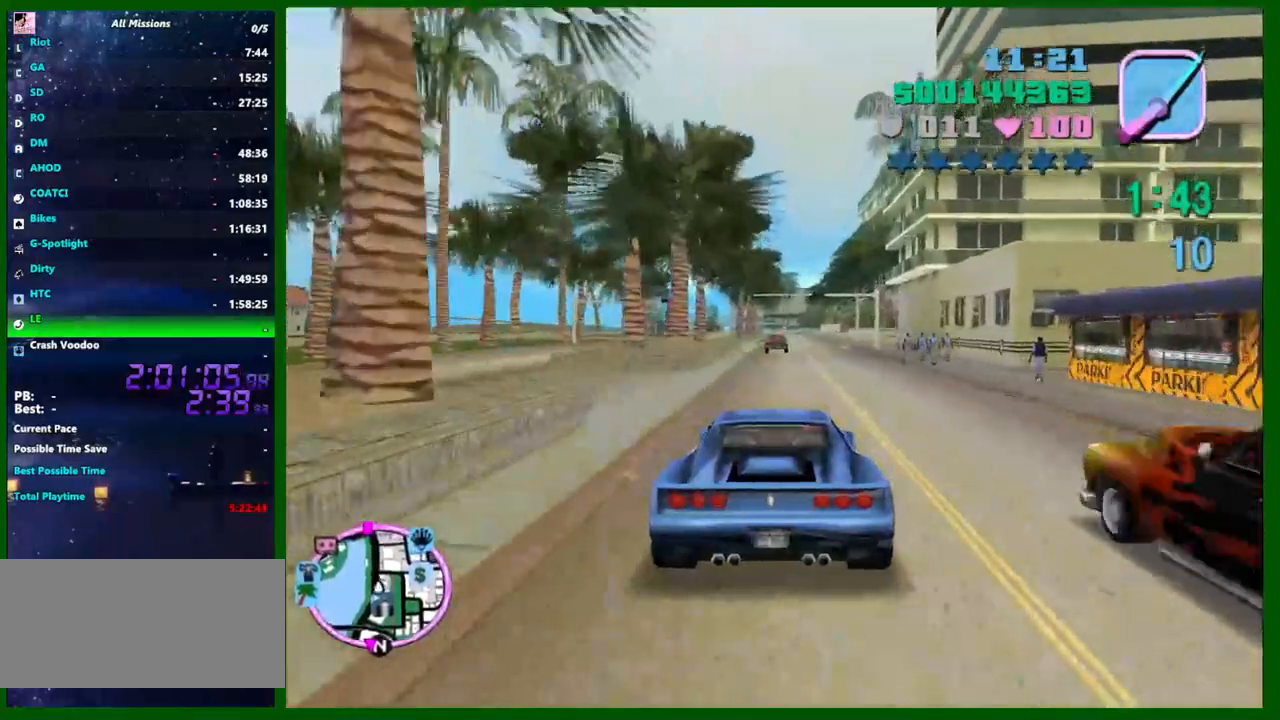
{"keys": ["w"], "mouse": [], "events": [[150, "d", "down"], [250, "d", "up"]]}
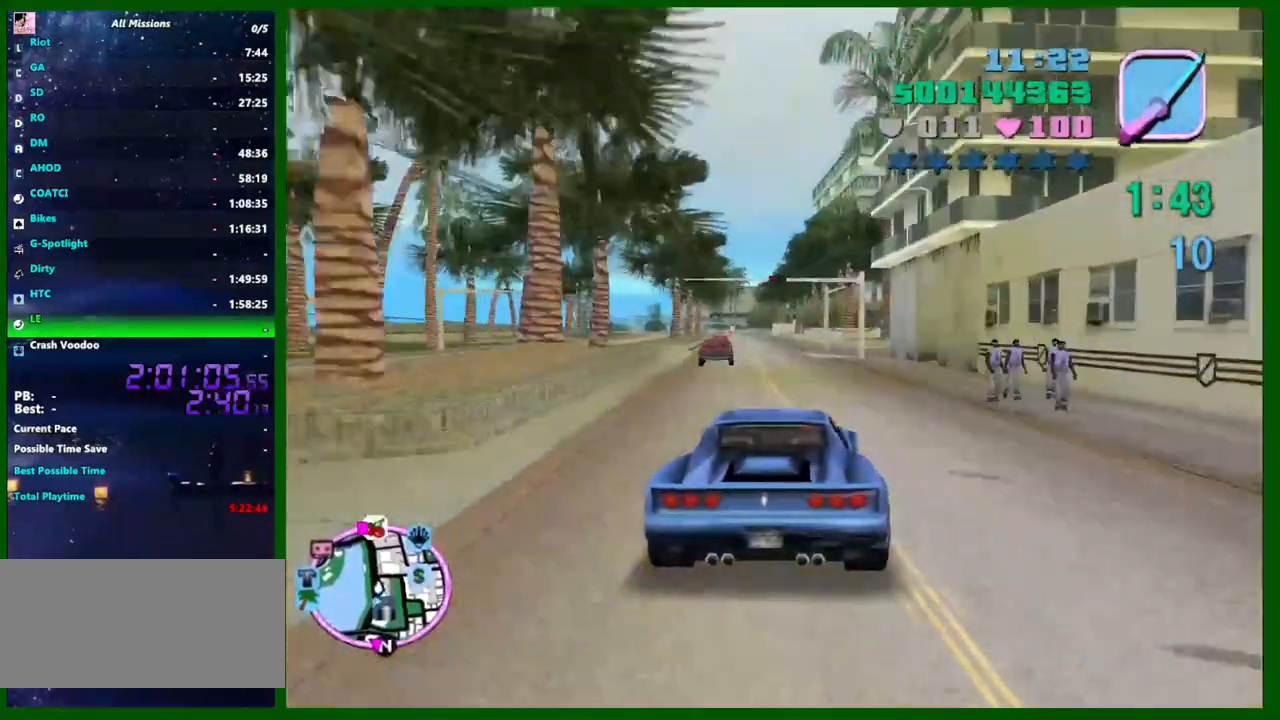
{"keys": ["a", "w"], "mouse": [], "events": [[500, "a", "down"]]}
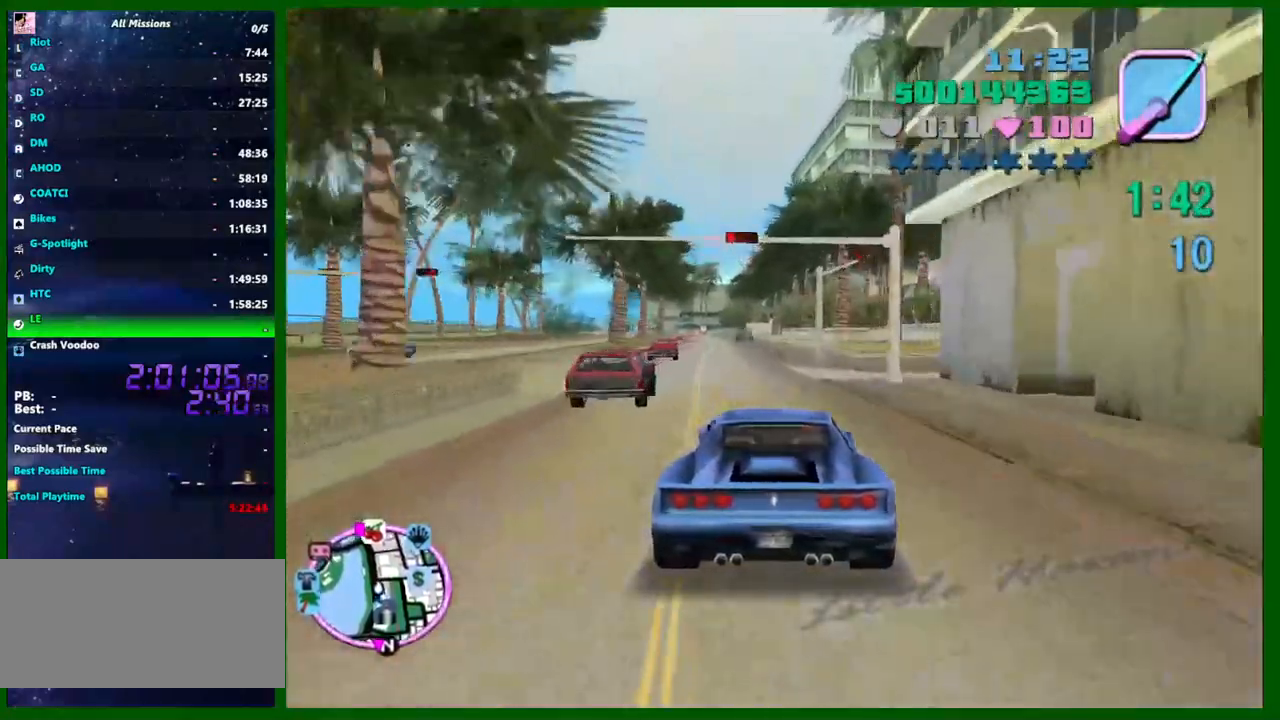
{"keys": ["w"], "mouse": [], "events": [[50, "a", "up"]]}
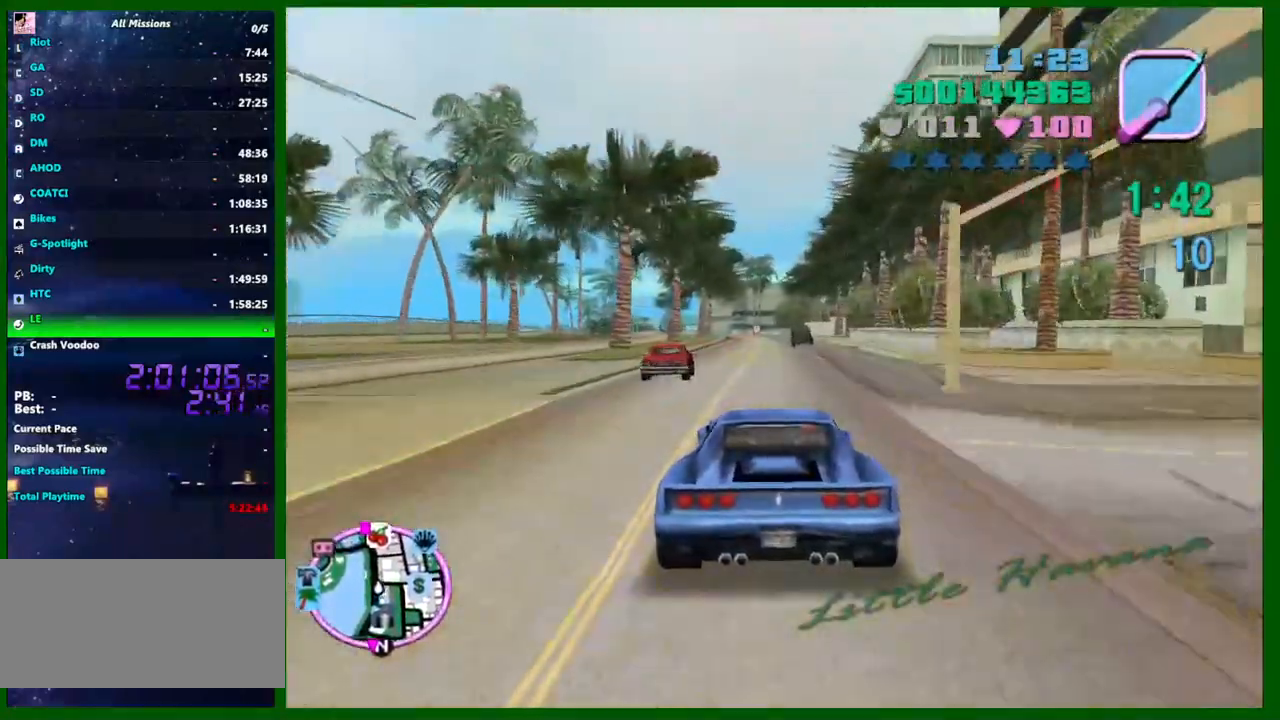
{"keys": ["w"], "mouse": [], "events": []}
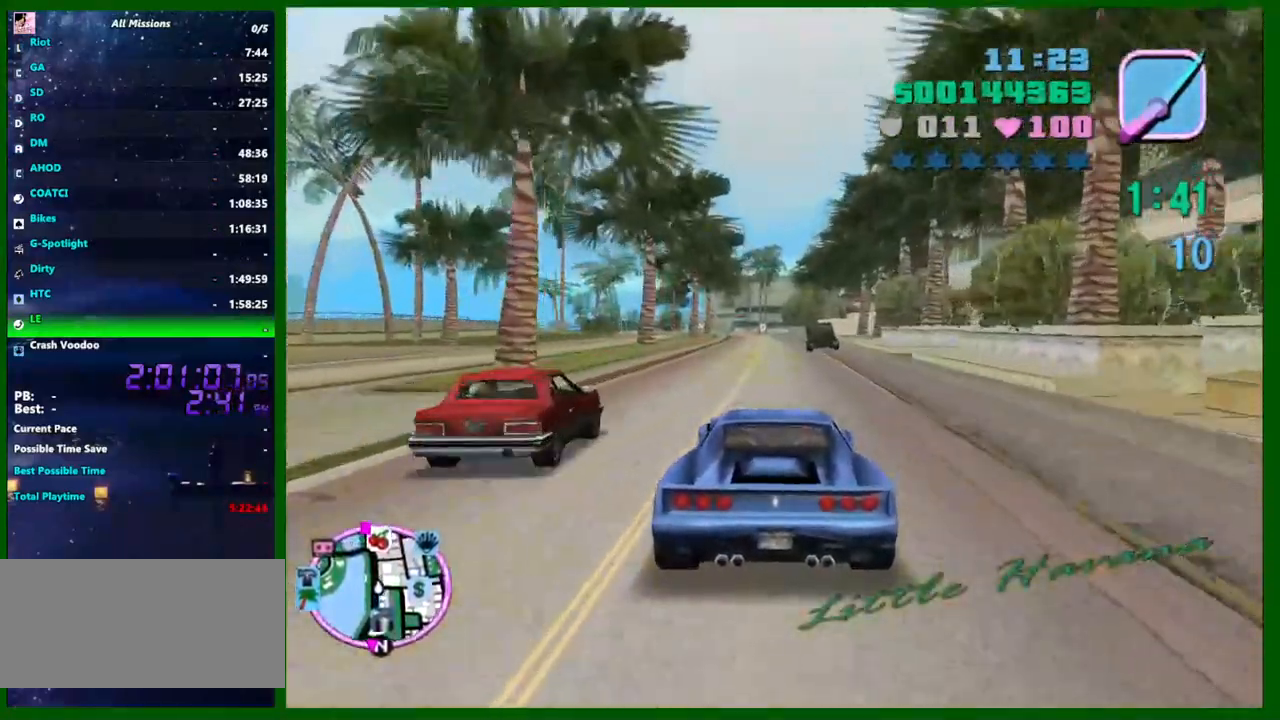
{"keys": ["w"], "mouse": [], "events": []}
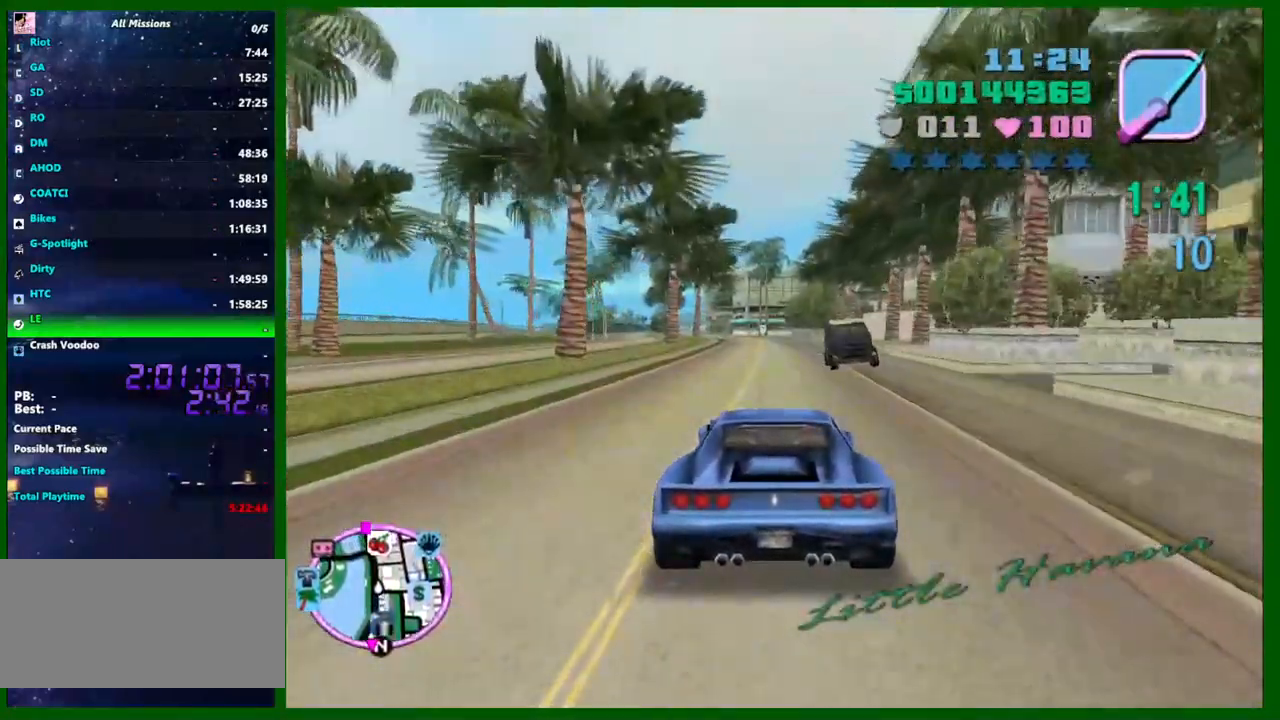
{"keys": ["a", "w"], "mouse": [], "events": [[466, "a", "down"]]}
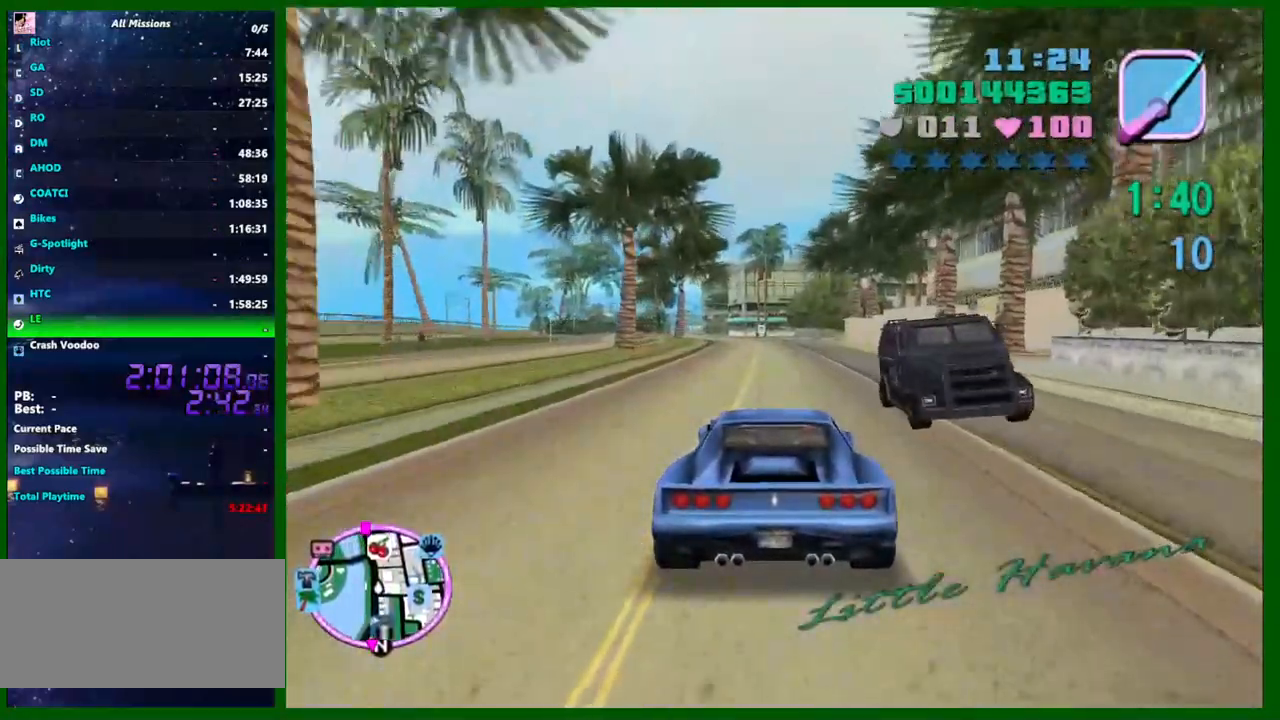
{"keys": ["w"], "mouse": [], "events": [[16, "a", "up"]]}
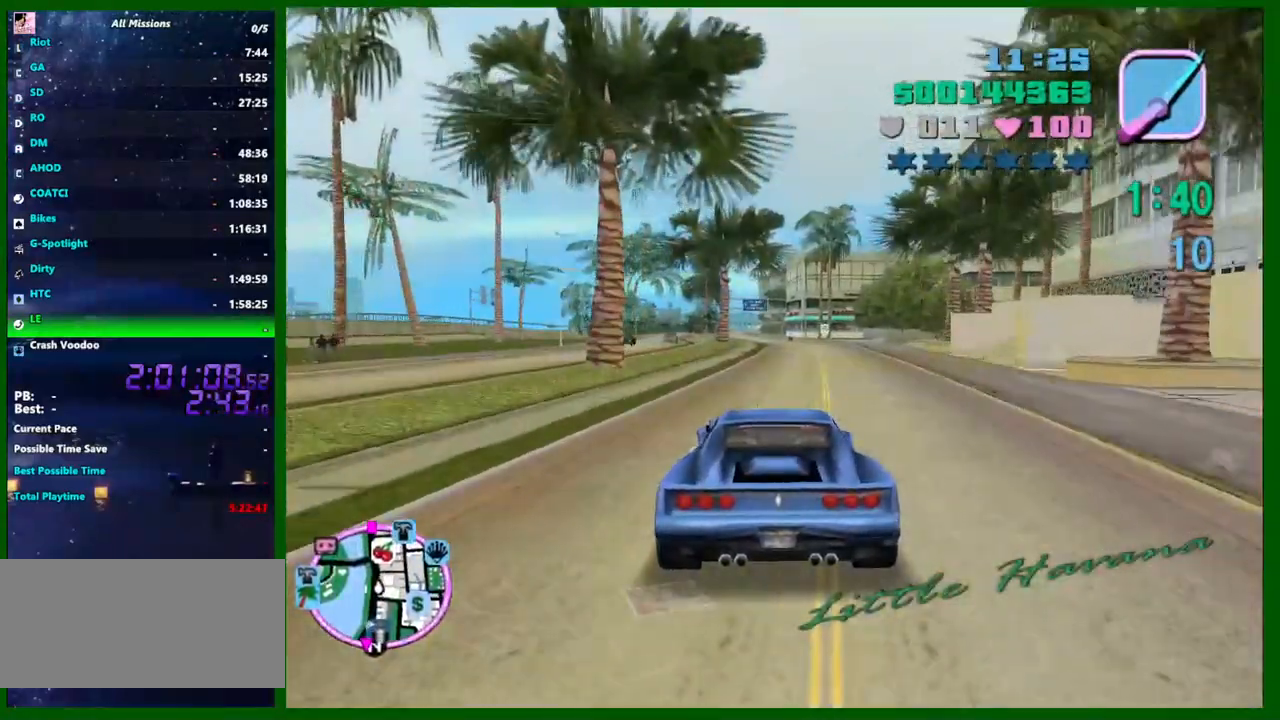
{"keys": ["w"], "mouse": [], "events": []}
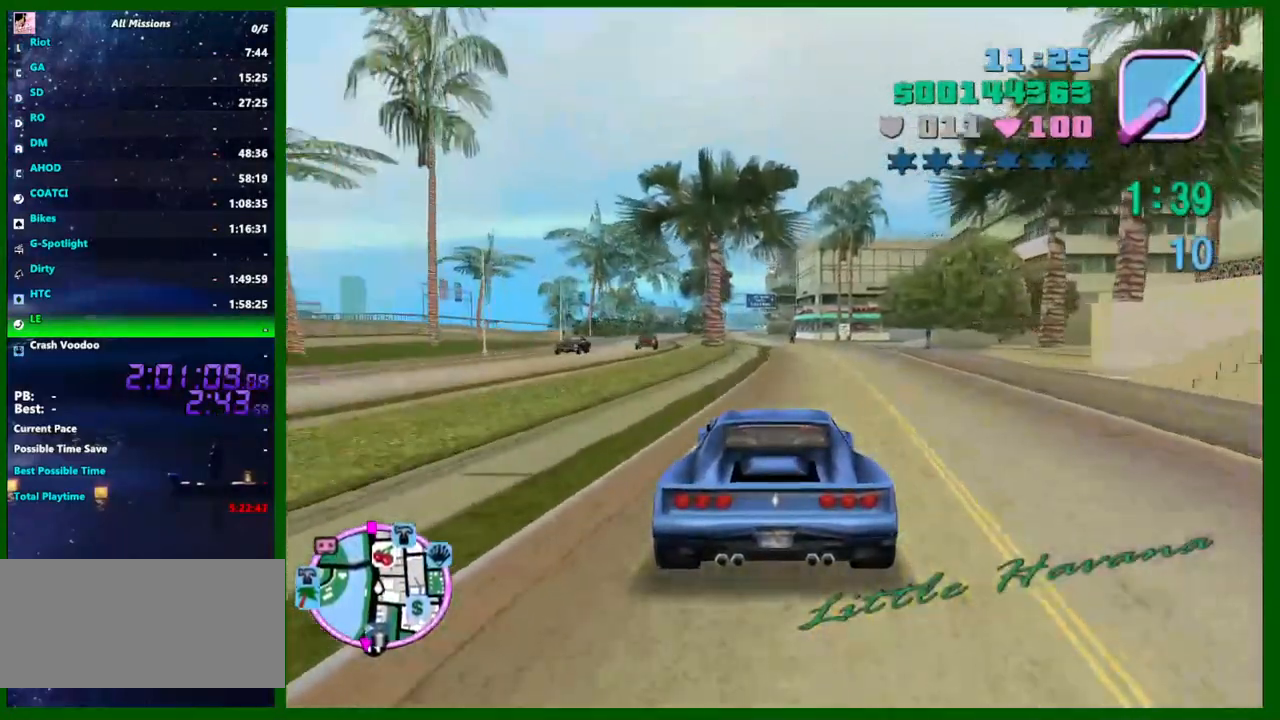
{"keys": ["w"], "mouse": [], "events": []}
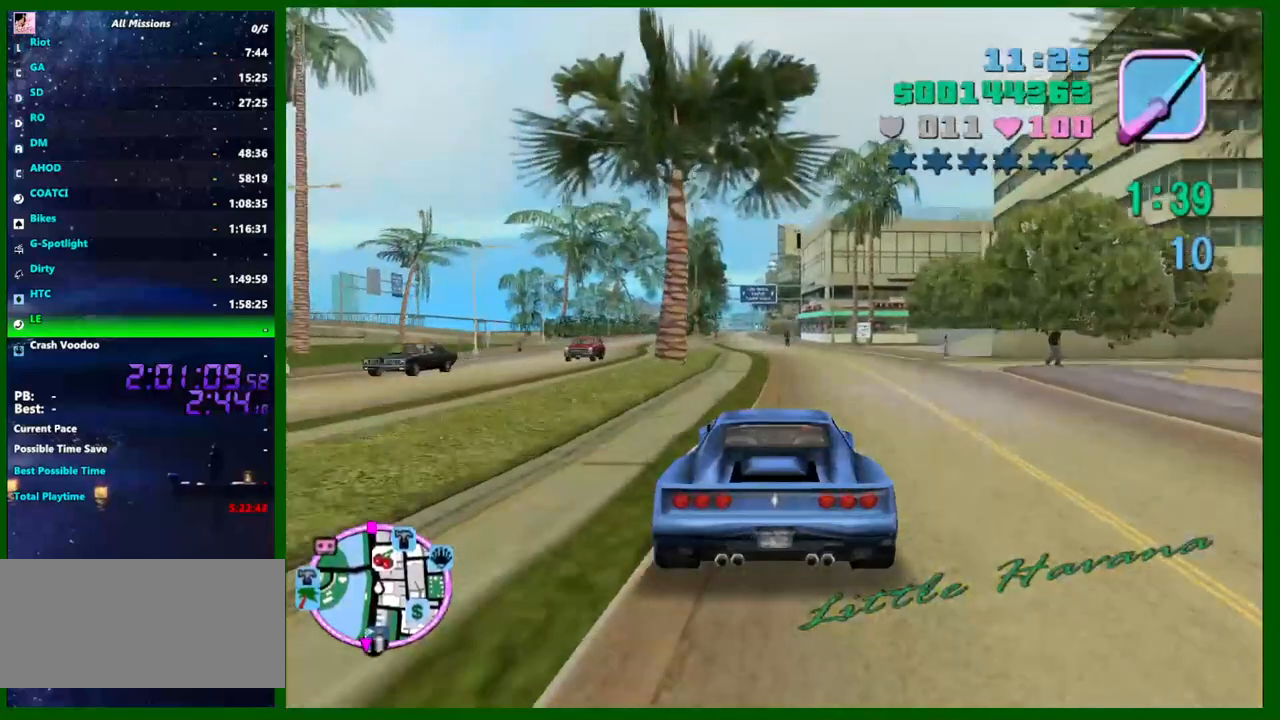
{"keys": ["w"], "mouse": [], "events": []}
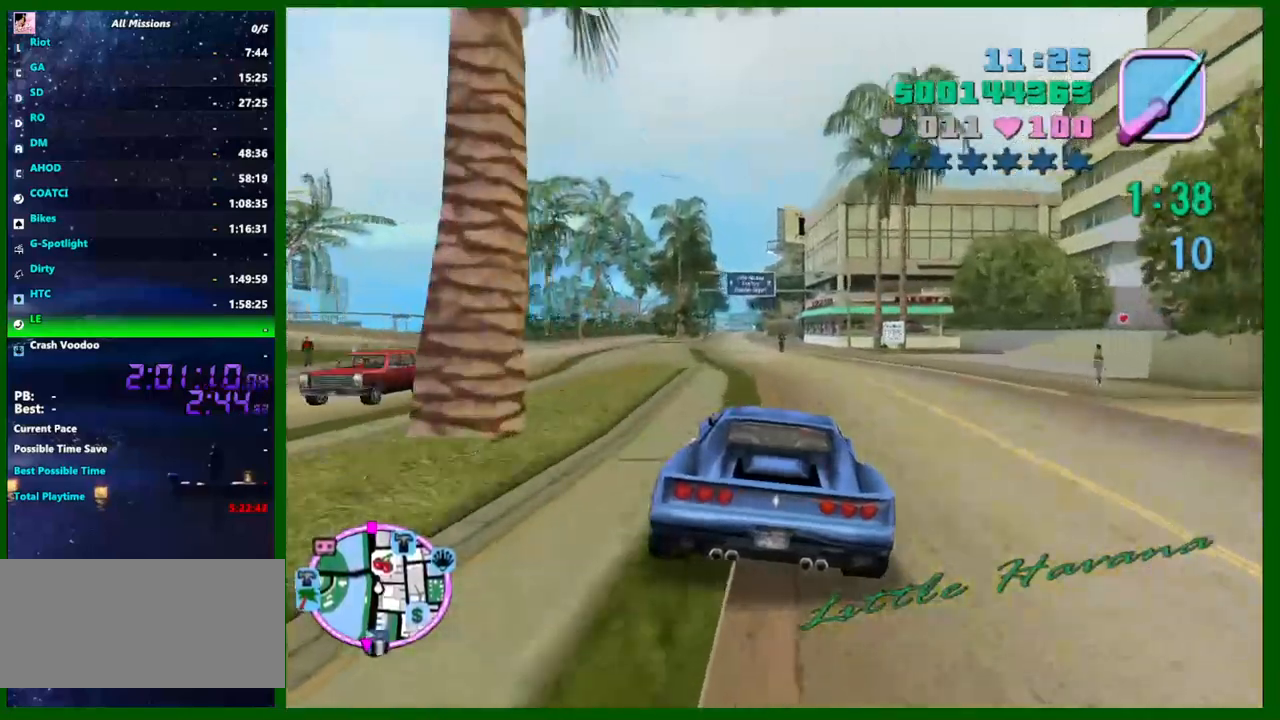
{"keys": ["w"], "mouse": [], "events": [[83, "a", "down"], [166, "a", "up"], [366, "a", "down"], [416, "a", "up"]]}
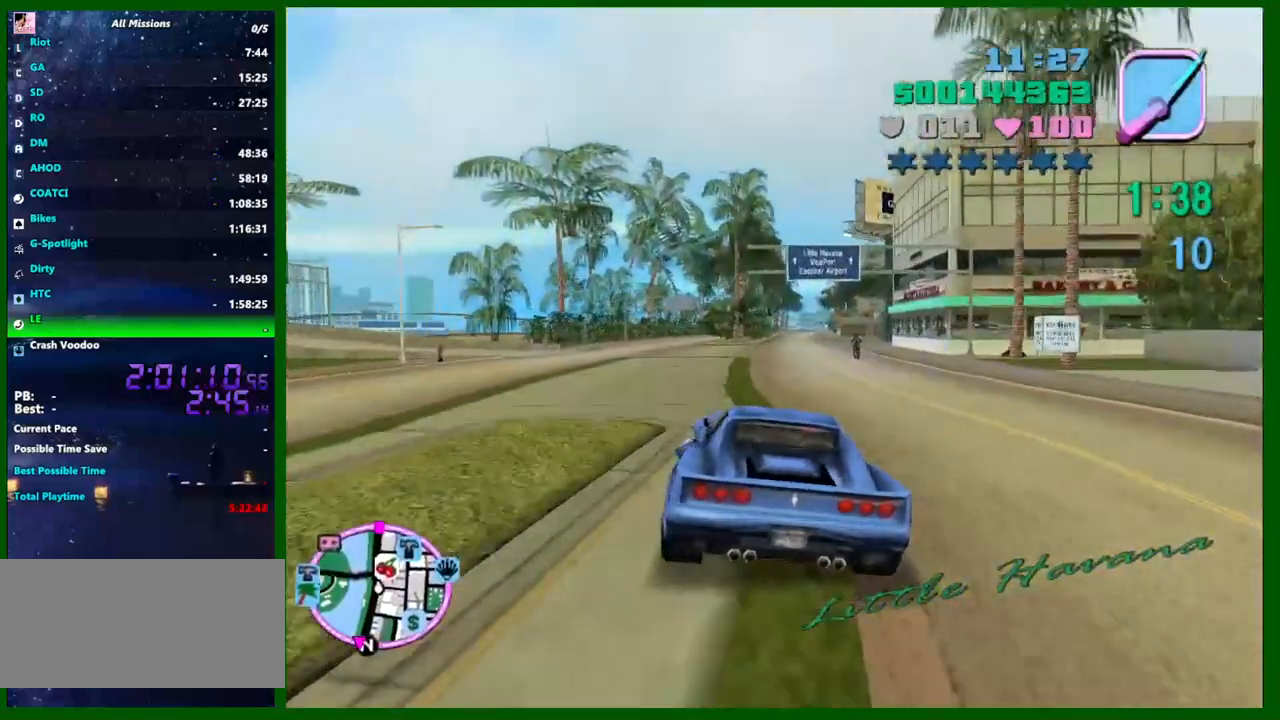
{"keys": ["w"], "mouse": [], "events": [[50, "a", "down"], [100, "a", "up"], [333, "a", "down"], [383, "a", "up"]]}
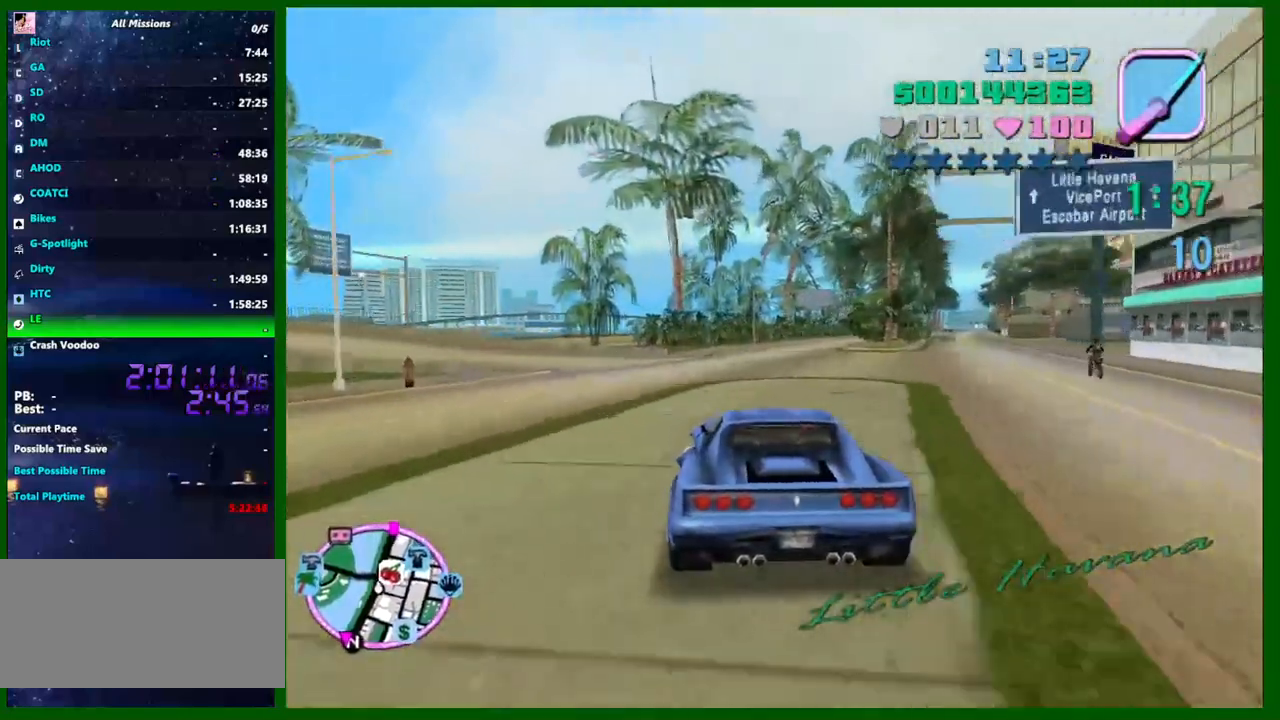
{"keys": ["a", "w"], "mouse": [], "events": [[116, "a", "down"], [200, "a", "up"], [350, "a", "down"]]}
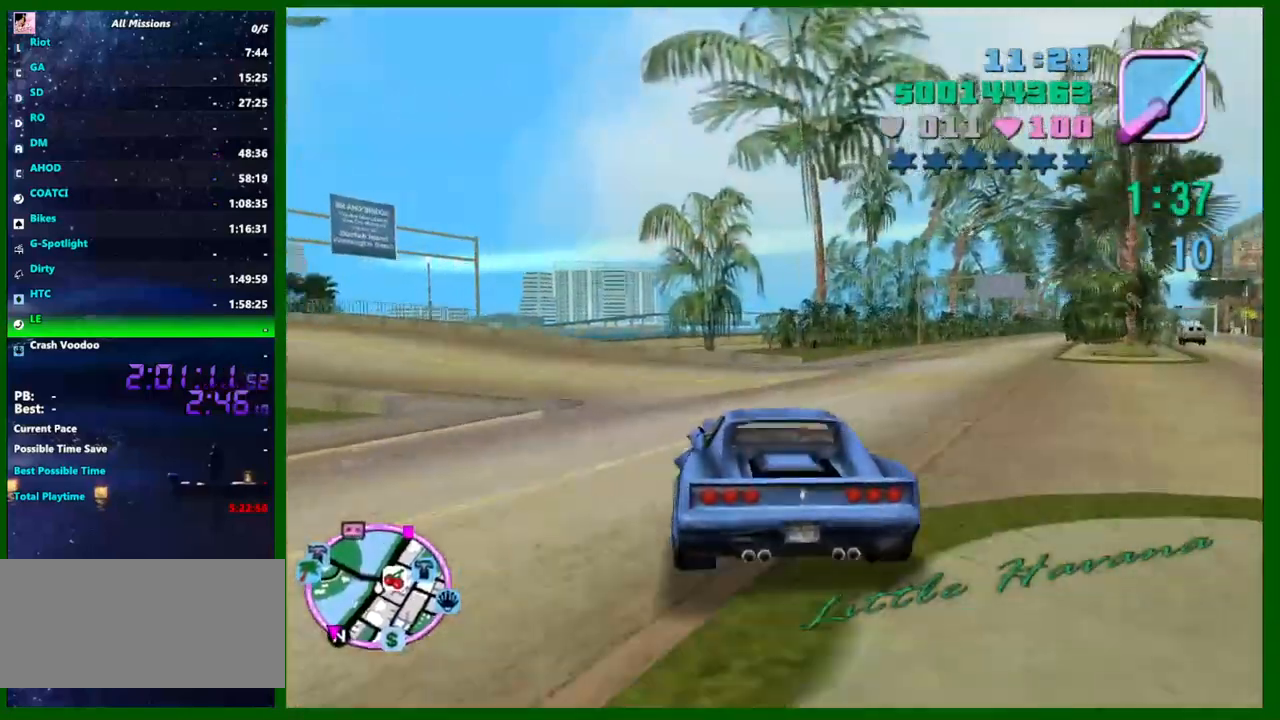
{"keys": ["a", "w"], "mouse": [], "events": []}
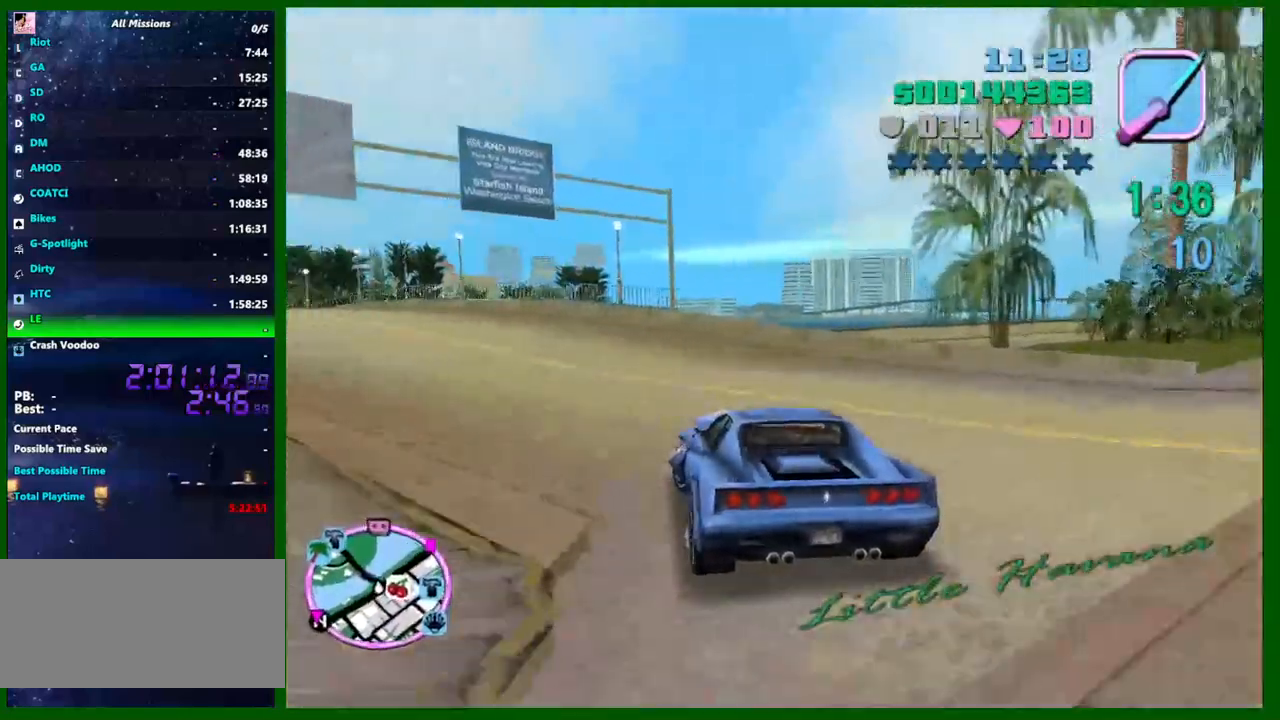
{"keys": ["w"], "mouse": [], "events": [[333, "a", "up"]]}
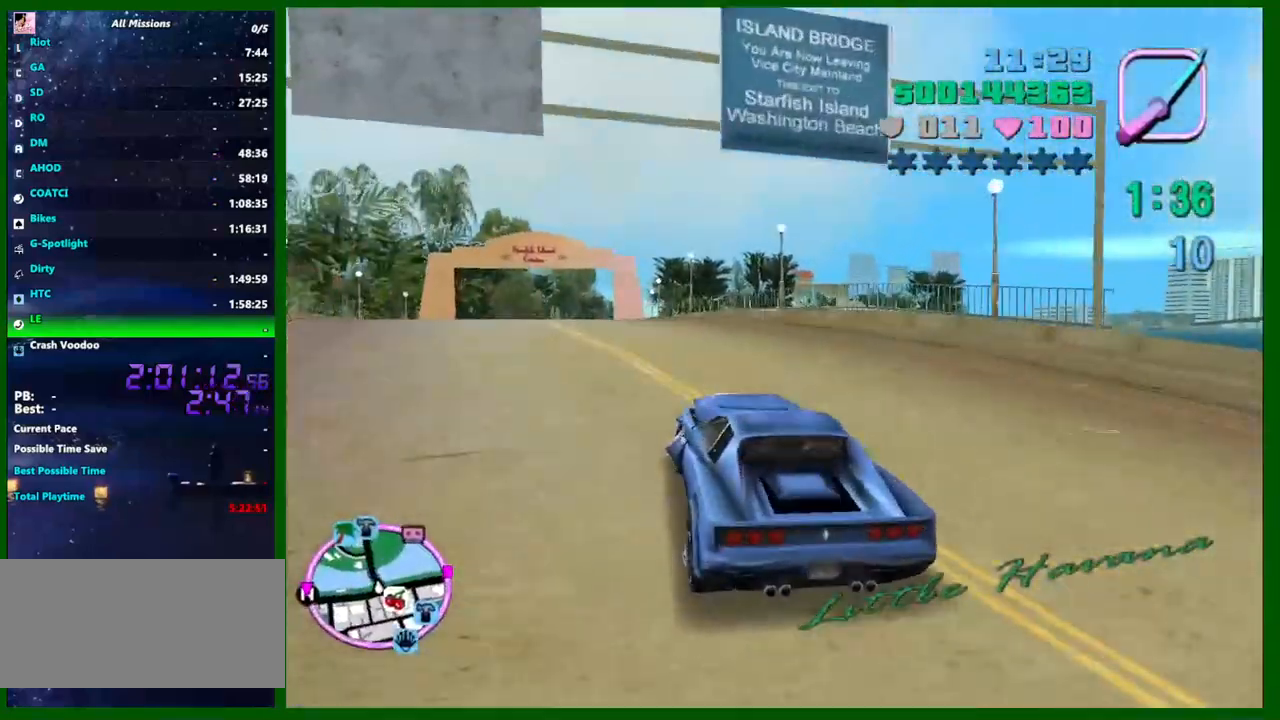
{"keys": ["w"], "mouse": [], "events": [[350, "a", "down"], [433, "a", "up"]]}
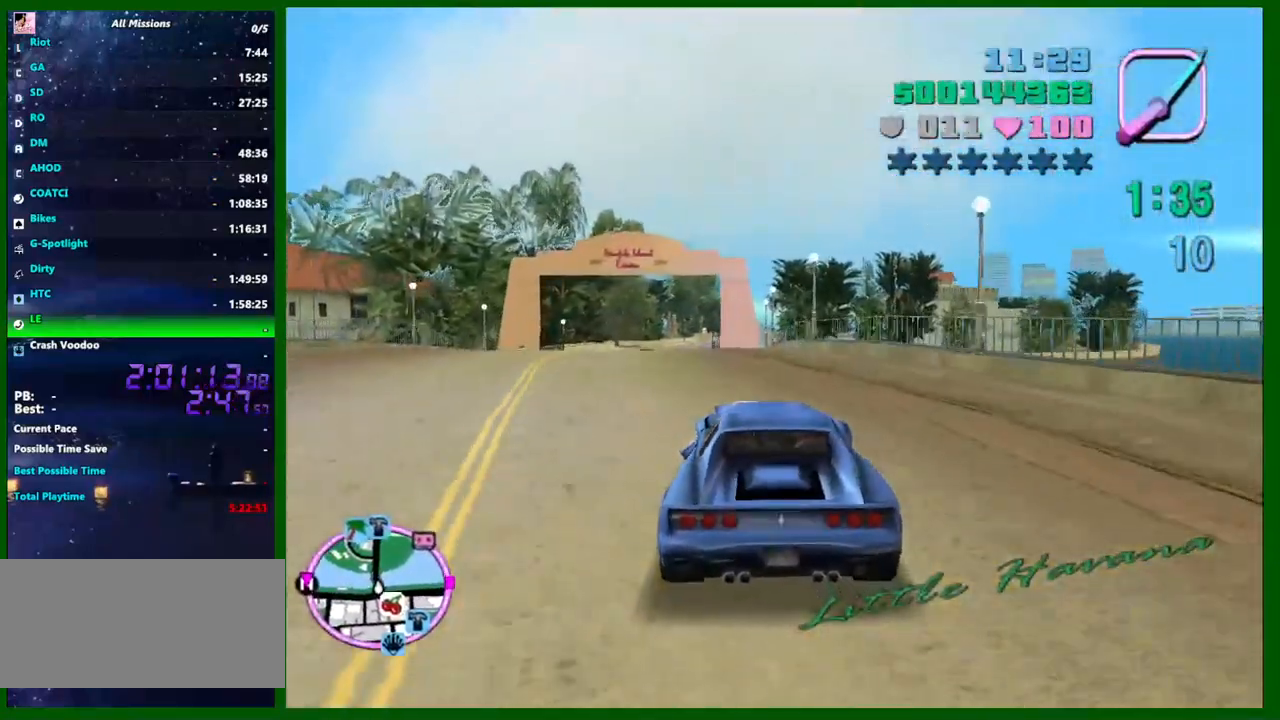
{"keys": ["w"], "mouse": [], "events": [[366, "a", "down"], [450, "a", "up"]]}
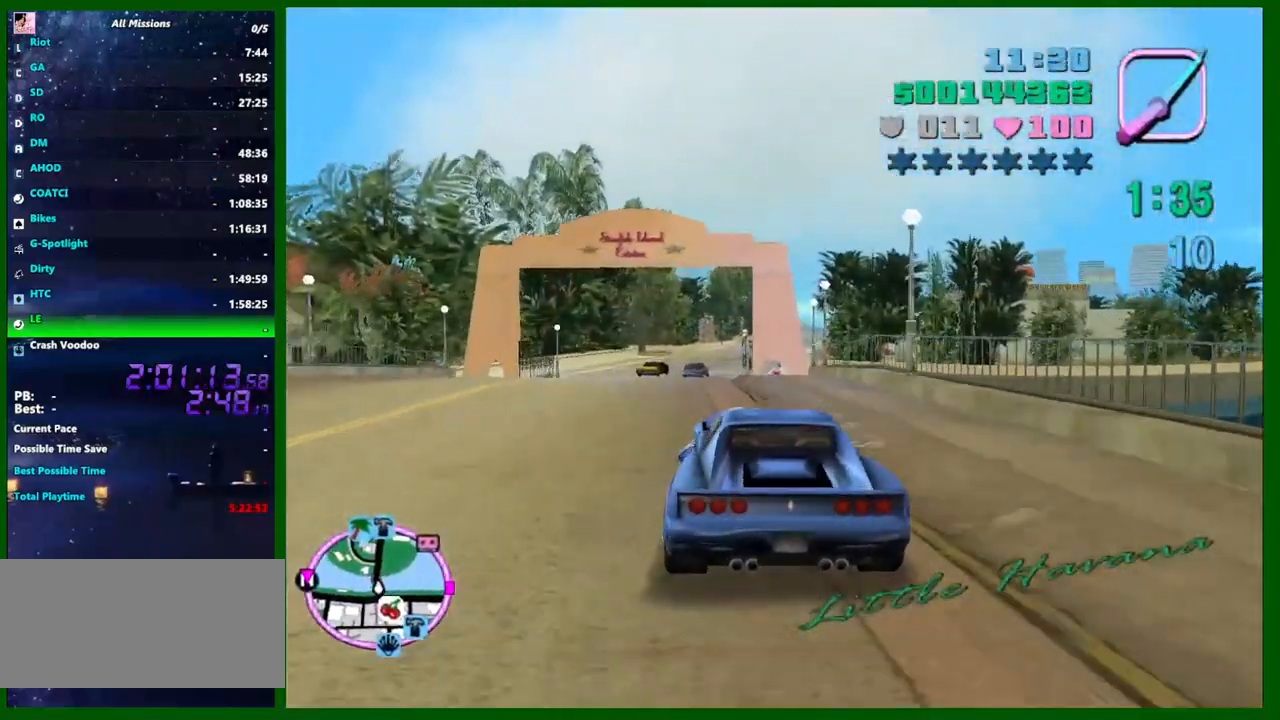
{"keys": ["w"], "mouse": [], "events": []}
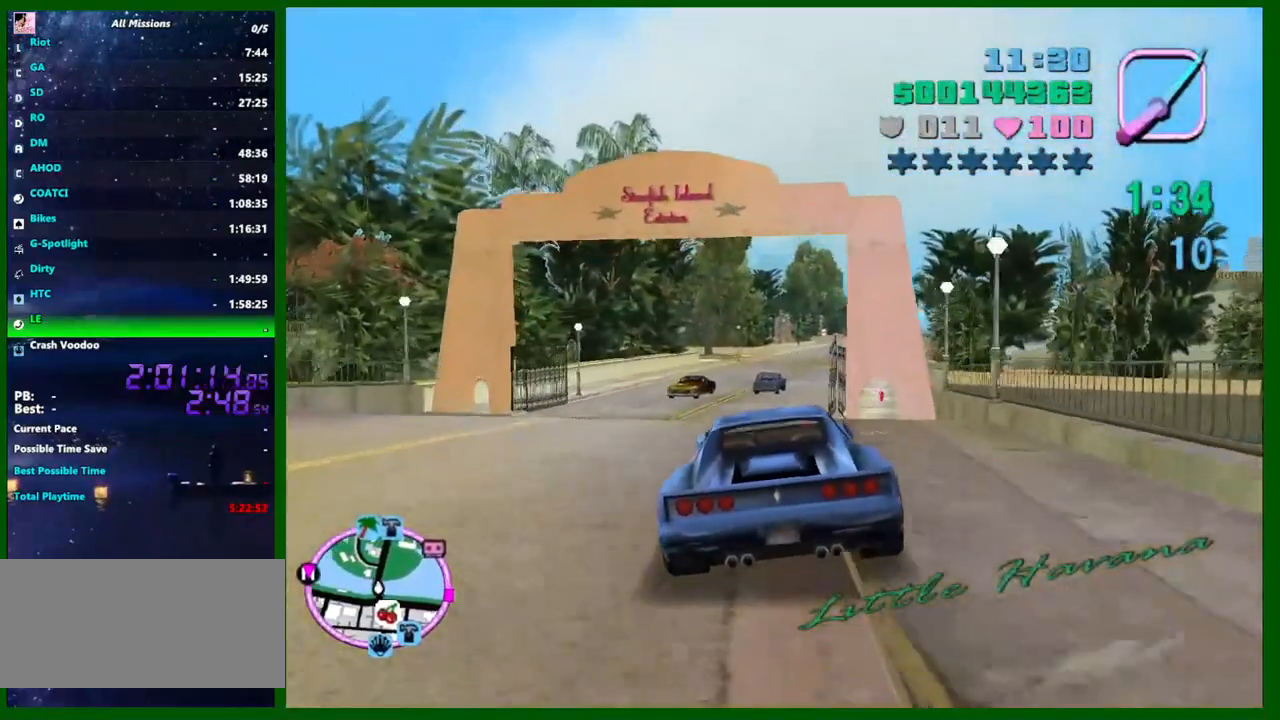
{"keys": ["w"], "mouse": [], "events": []}
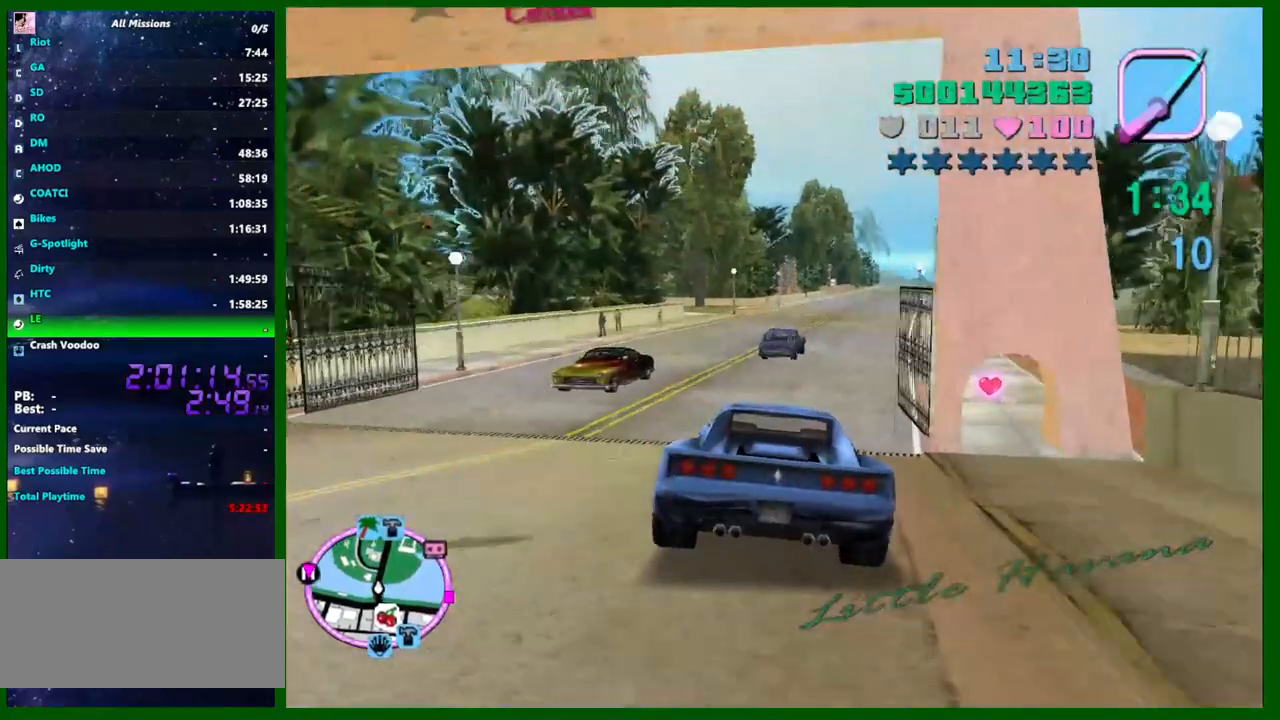
{"keys": ["w"], "mouse": [], "events": [[133, "d", "down"], [266, "d", "up"], [400, "d", "down"], [450, "d", "up"]]}
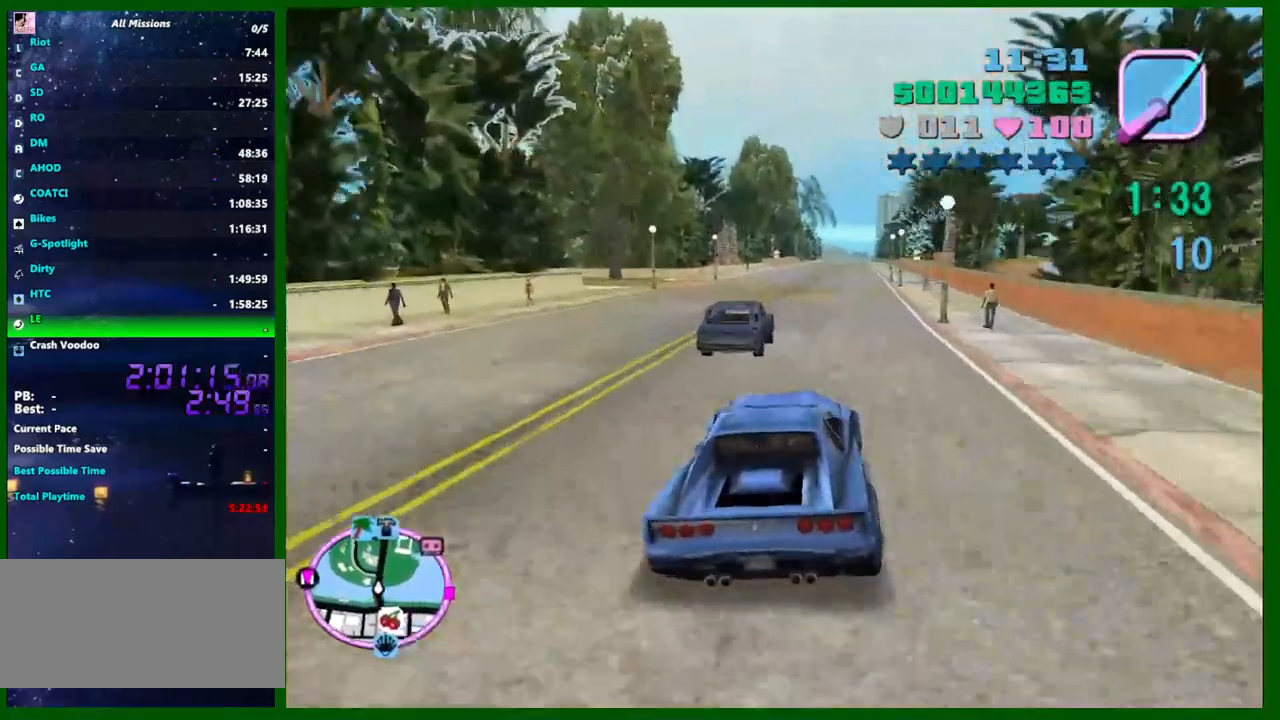
{"keys": ["w"], "mouse": [], "events": []}
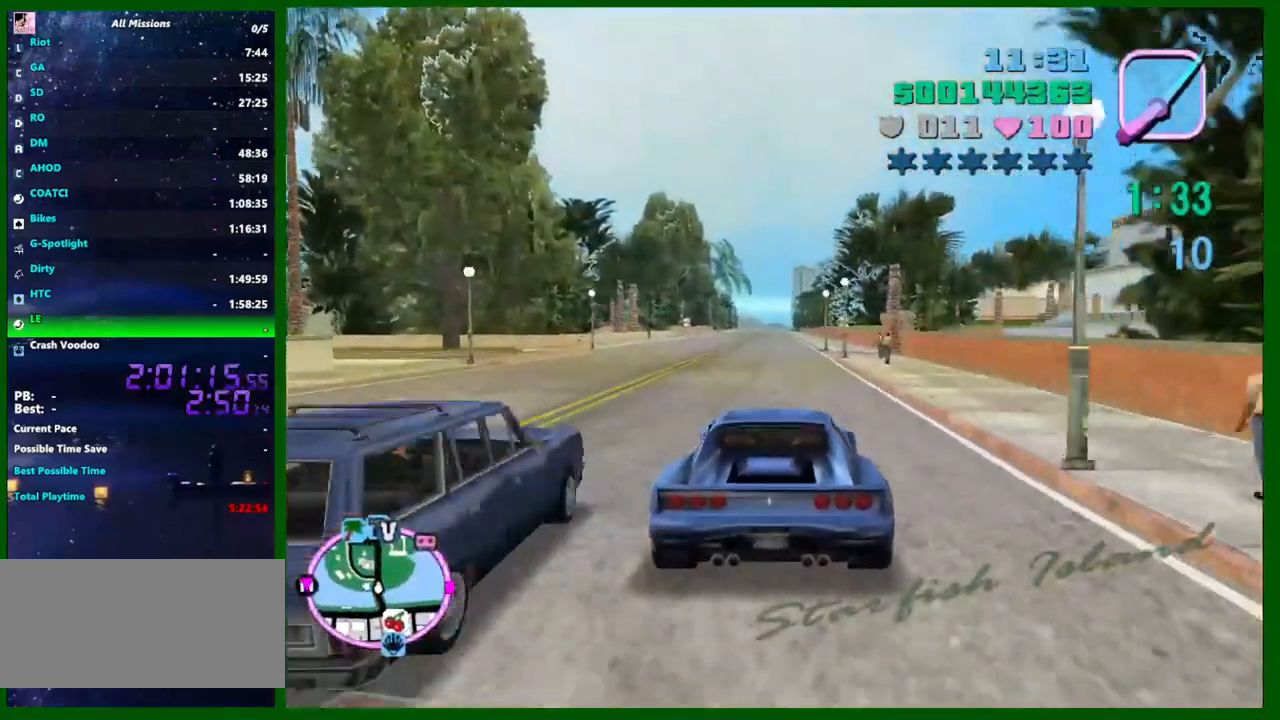
{"keys": ["w"], "mouse": [], "events": []}
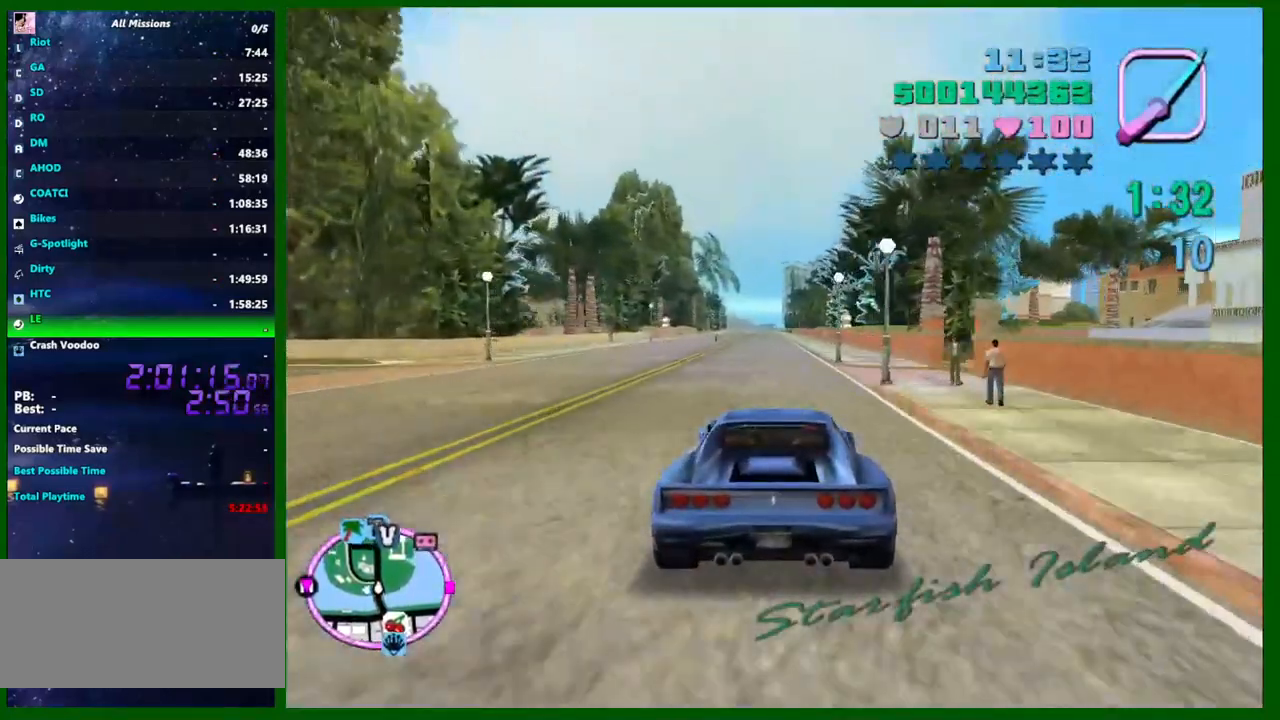
{"keys": ["w"], "mouse": [], "events": []}